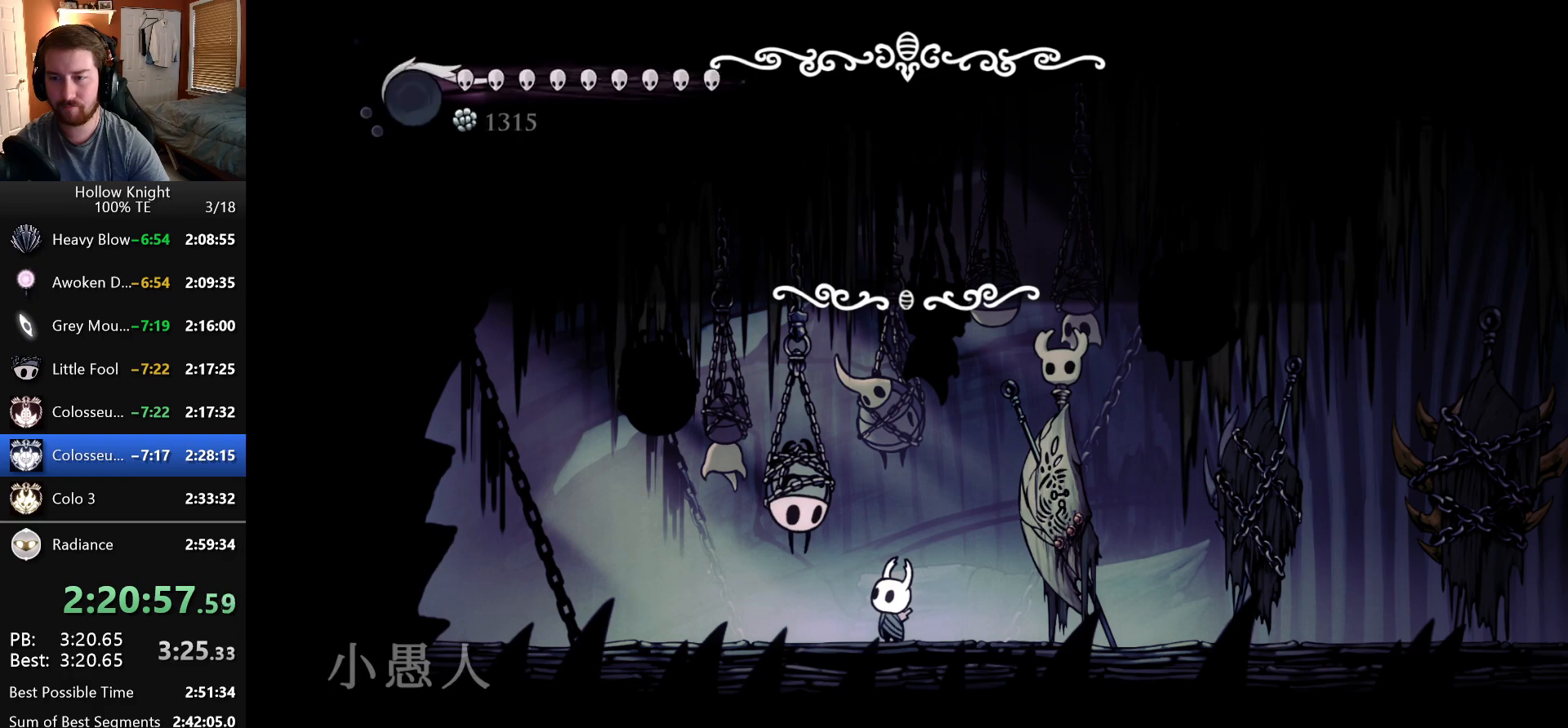
Gameplay with keyboard; each line is a JSON object with the keys held at the frame after it. "events" lists presses ("down") and releases ("up") of "claw", "crystal_dash", "dash", "down", "dream_nail", "escape", "focus", "inventory", "left", "nail", "return", "right", "shade" and "up" between this image and that frame as [ms after this image, input, new state], when the widget could be followed in between. No other keys are recorded. Mouse input is not recorded. Key names are as the overlay labels them; some are game actions (e.g. jump) rather than physical keys.
{"keys": [], "events": [[50, "dash", "up"], [66, "nail", "up"], [83, "shade", "up"], [116, "dash", "down"], [133, "nail", "down"], [150, "shade", "down"], [183, "dash", "up"], [200, "nail", "up"], [233, "shade", "up"], [266, "dash", "down"], [283, "nail", "down"], [333, "dash", "up"], [350, "nail", "up"]]}
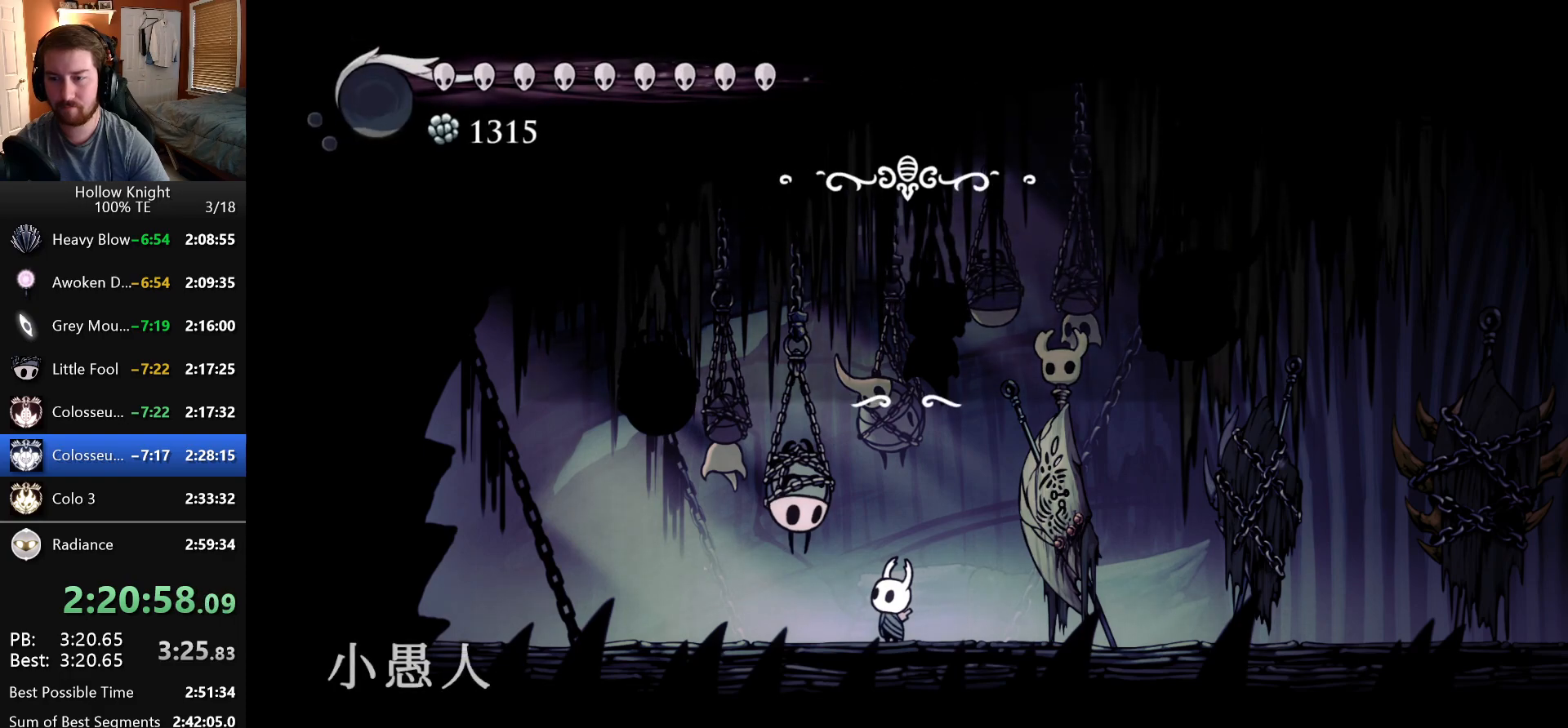
{"keys": [], "events": []}
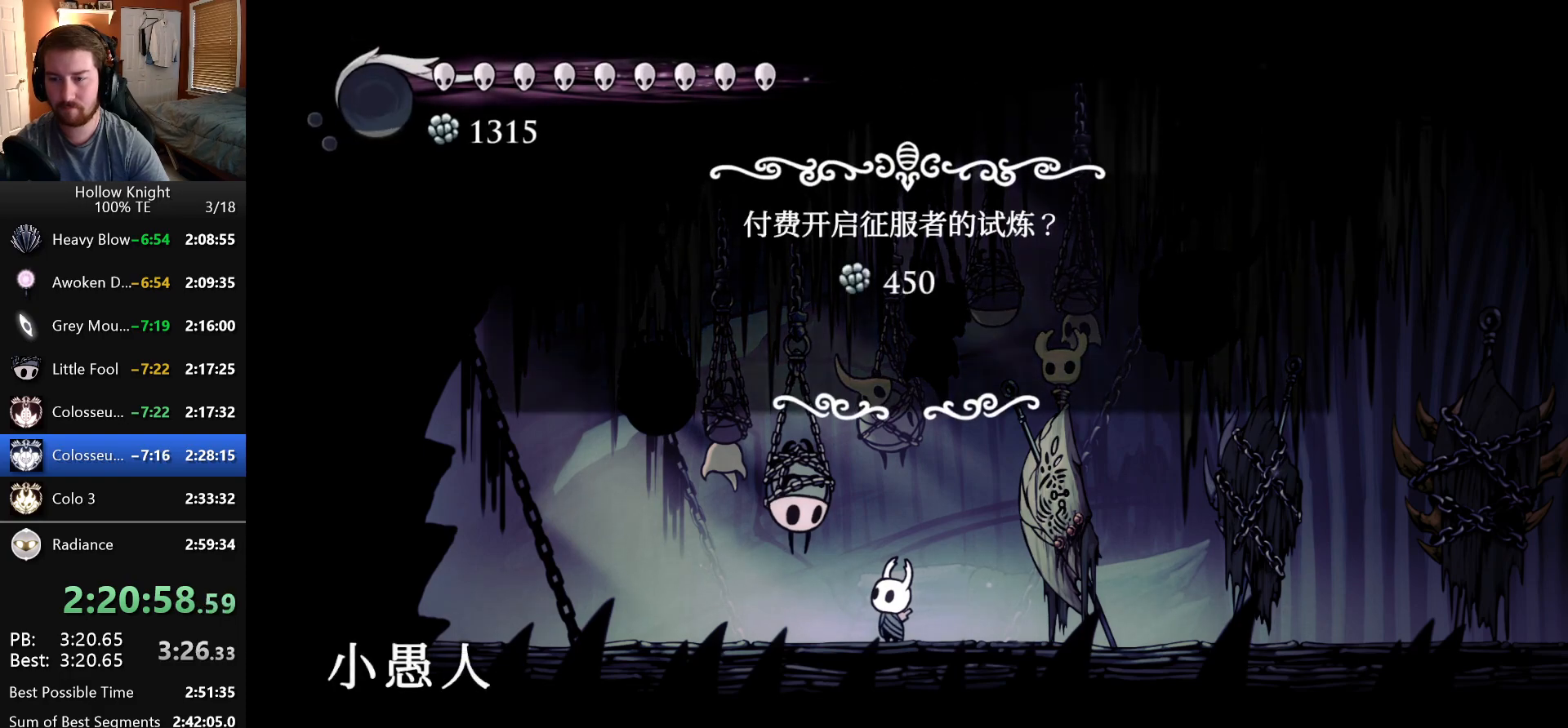
{"keys": ["dash"], "events": [[366, "left", "down"], [466, "dash", "down"], [466, "left", "up"]]}
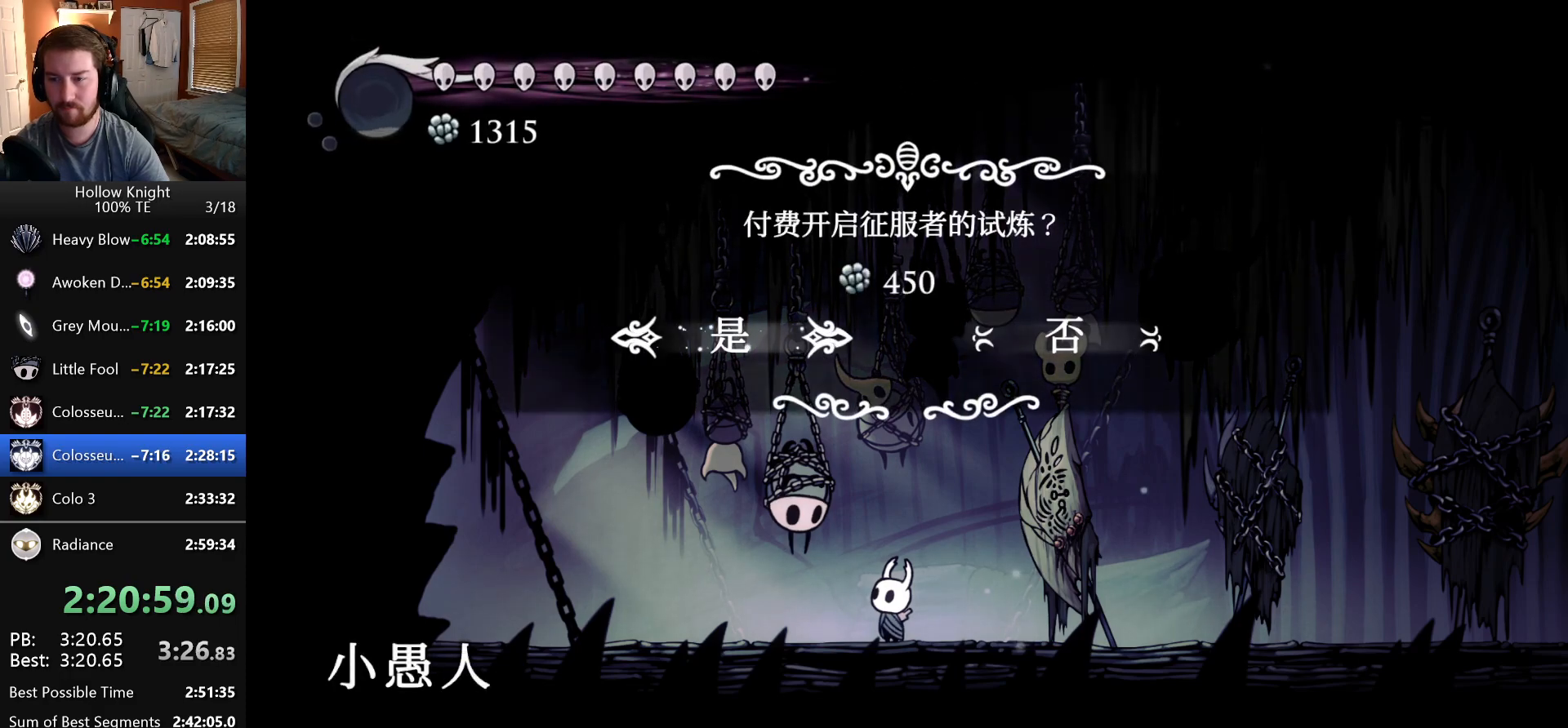
{"keys": ["right"], "events": [[50, "dash", "up"], [116, "right", "down"]]}
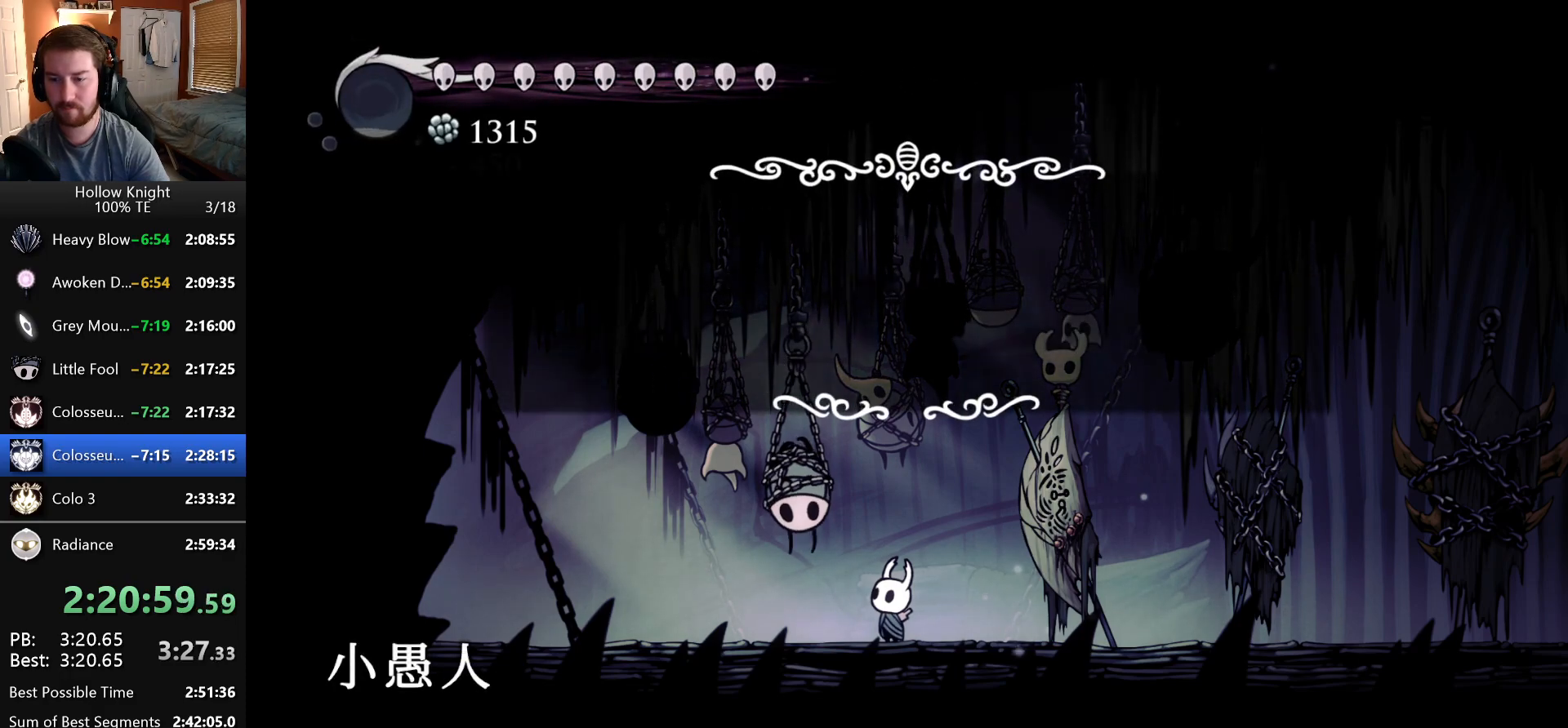
{"keys": ["right"], "events": []}
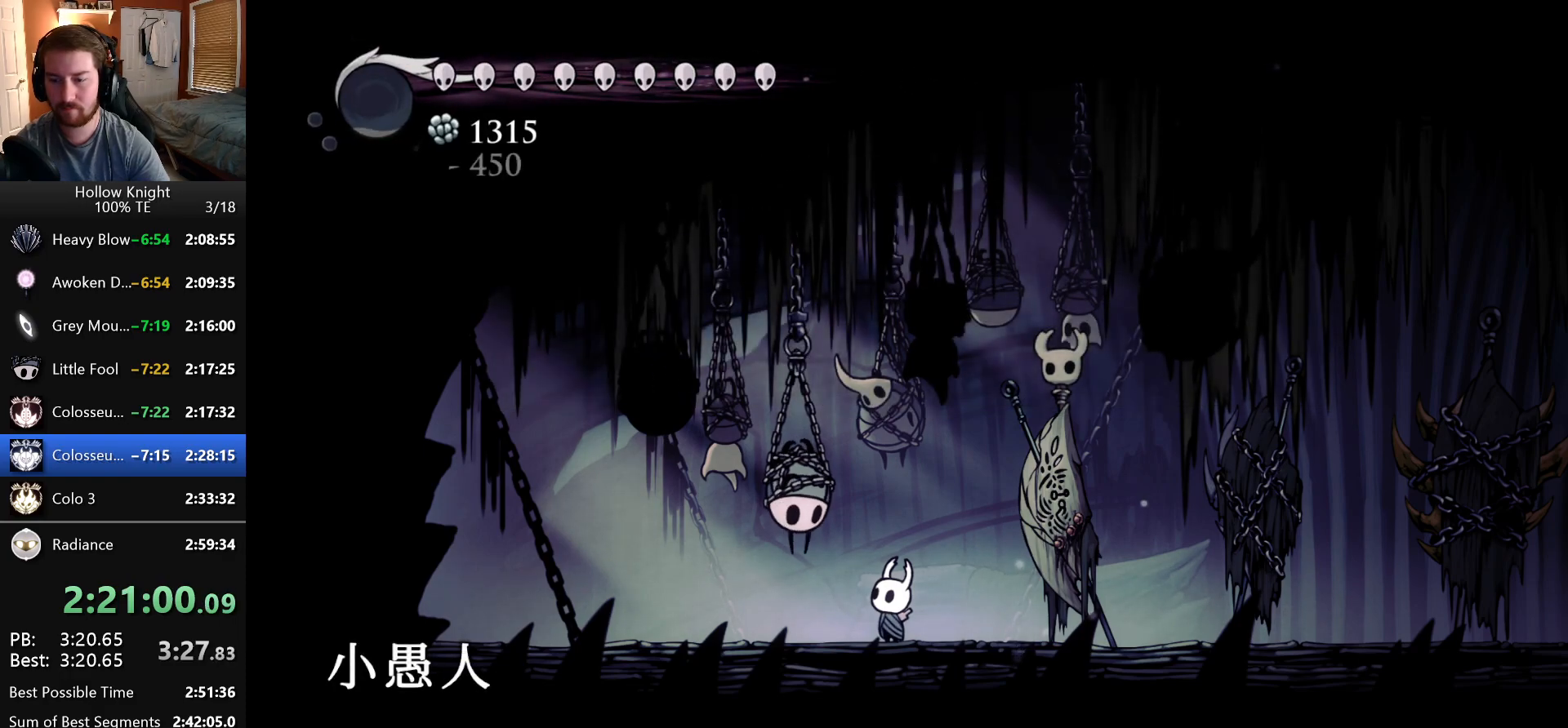
{"keys": ["right"], "events": []}
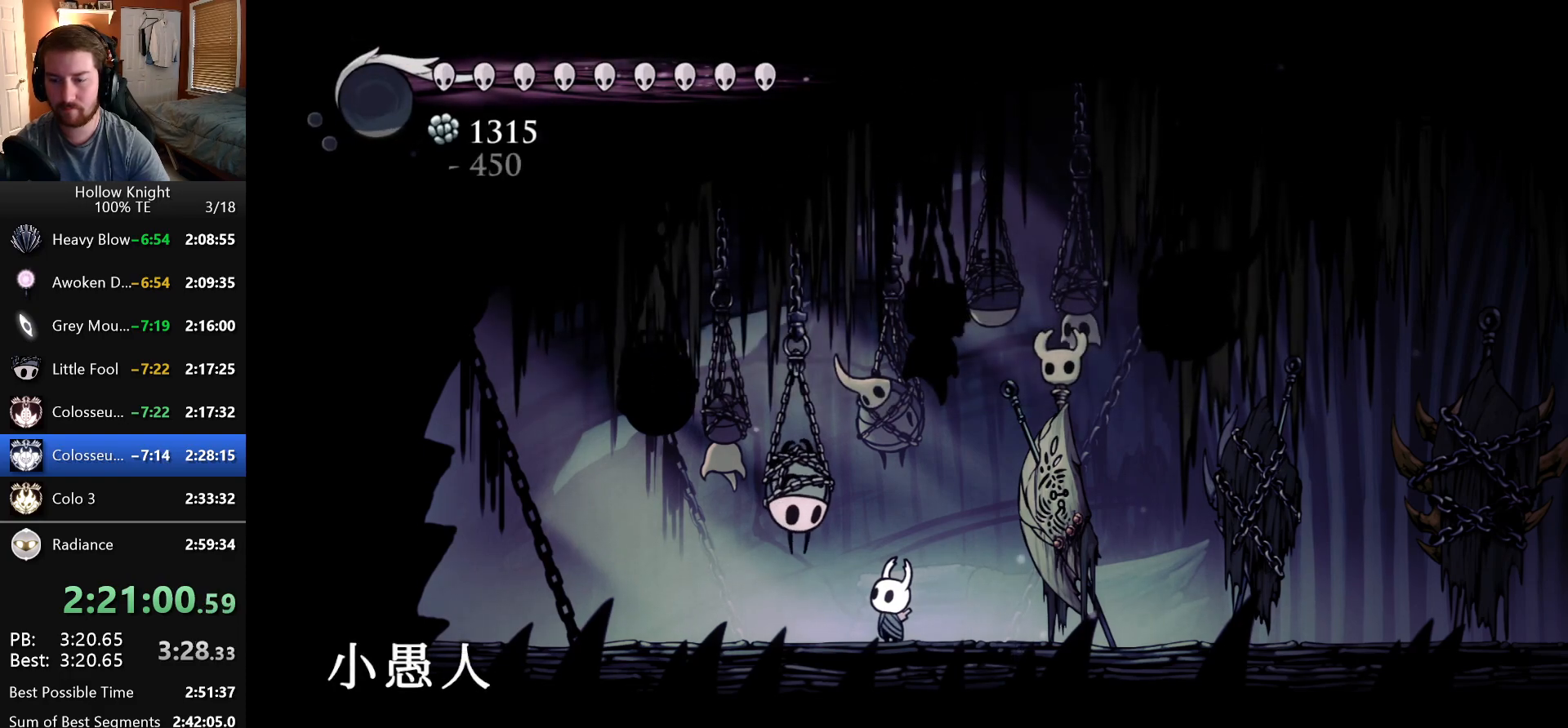
{"keys": ["right"], "events": []}
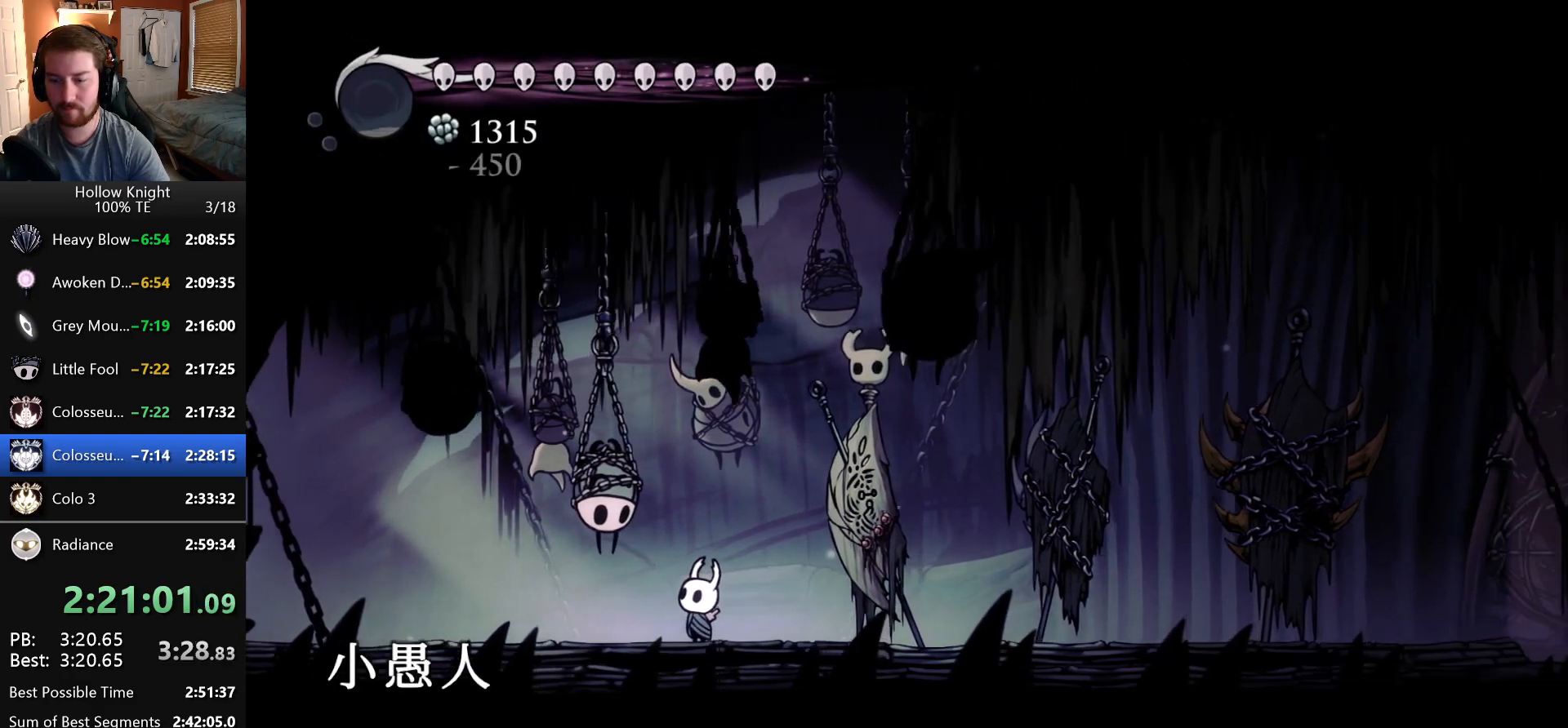
{"keys": ["right"], "events": [[200, "dash", "down"], [216, "nail", "down"], [266, "dash", "up"], [316, "nail", "up"], [366, "dash", "down"], [383, "nail", "down"], [450, "dash", "up"], [483, "nail", "up"]]}
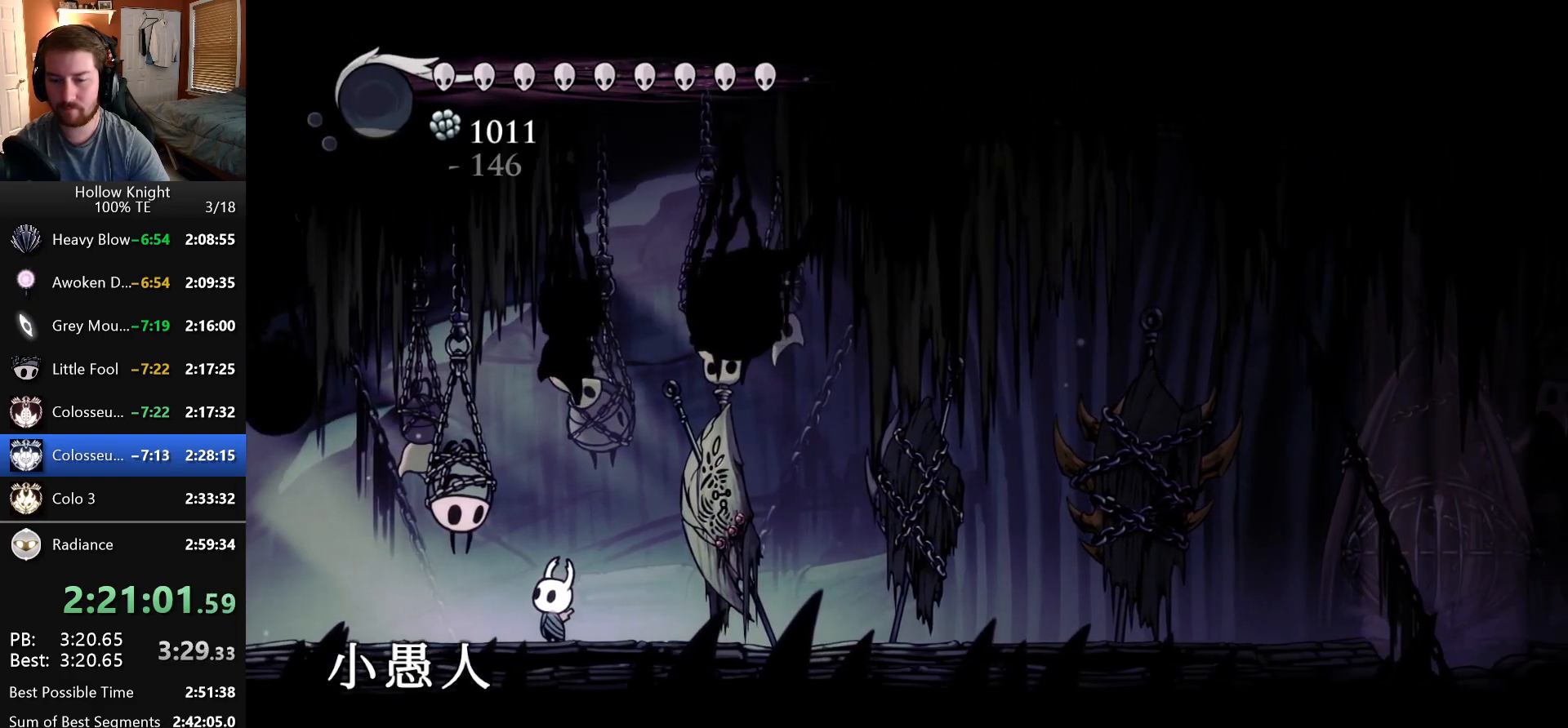
{"keys": ["dash", "nail", "right"], "events": [[66, "dash", "down"], [83, "nail", "down"], [183, "dash", "up"], [183, "nail", "up"], [250, "dash", "down"], [266, "nail", "down"], [350, "dash", "up"], [366, "nail", "up"], [433, "dash", "down"], [433, "nail", "down"]]}
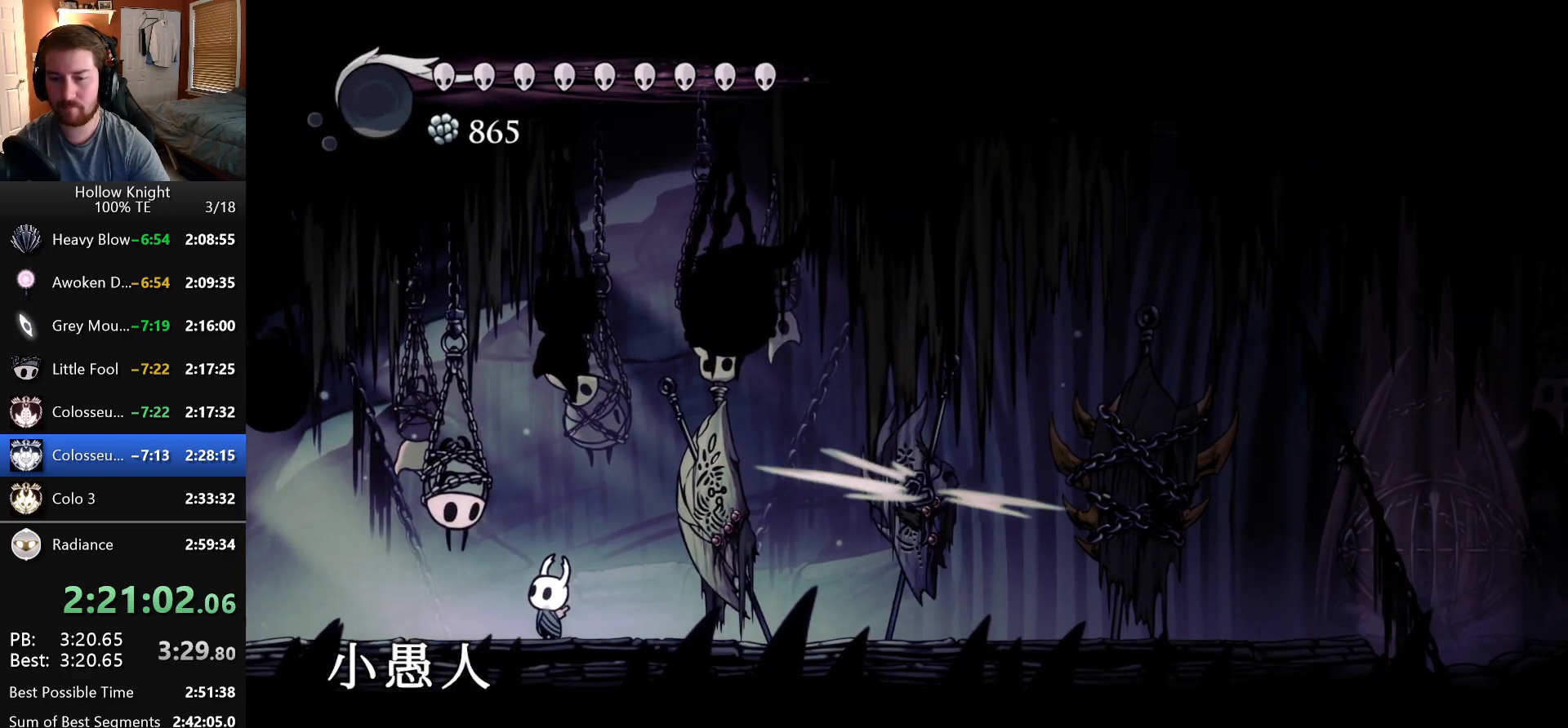
{"keys": ["right"], "events": [[16, "dash", "up"], [33, "nail", "up"], [100, "dash", "down"], [116, "nail", "down"], [166, "dash", "up"], [200, "nail", "up"], [233, "dash", "down"], [266, "nail", "down"], [333, "dash", "up"], [366, "nail", "up"], [383, "dash", "down"], [433, "nail", "down"], [483, "dash", "up"], [500, "nail", "up"]]}
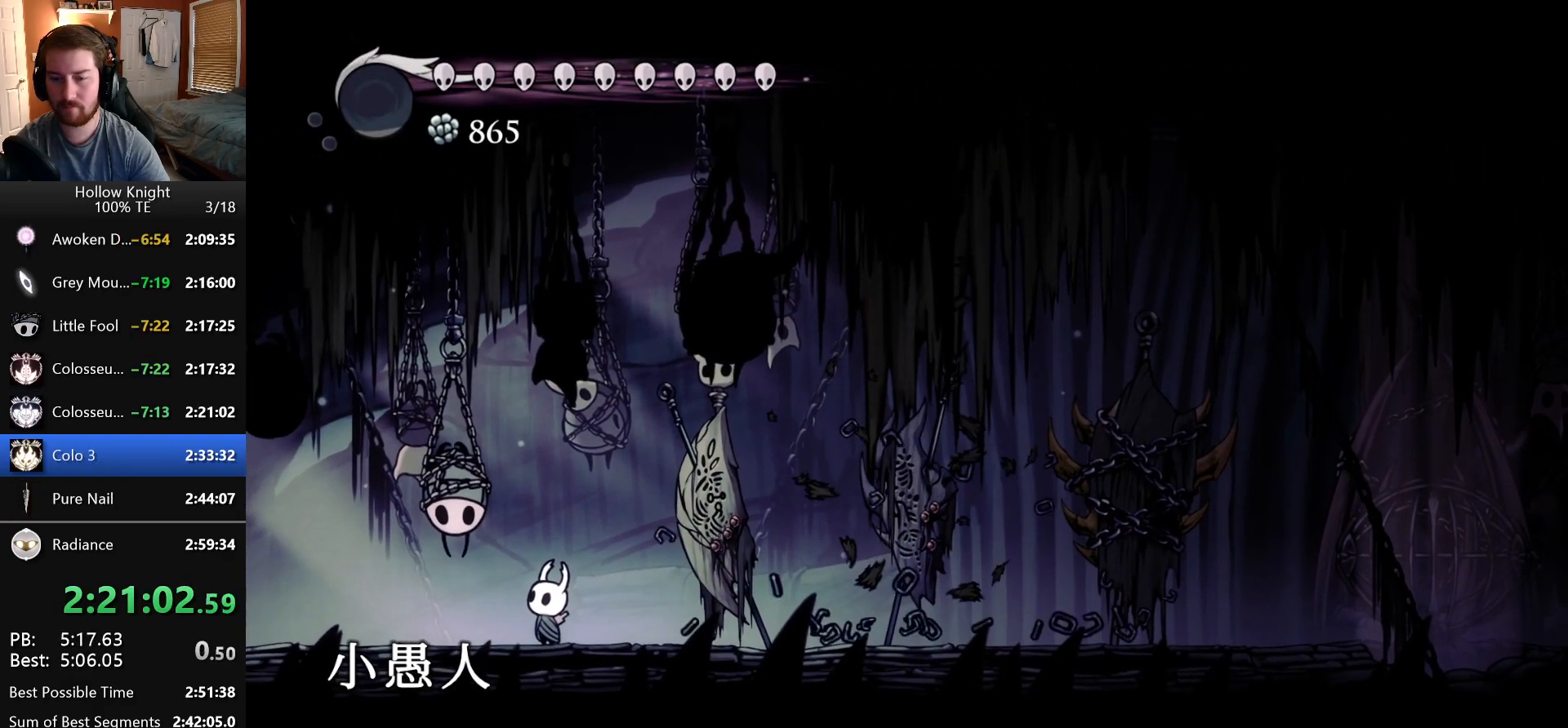
{"keys": ["right"], "events": [[33, "dash", "down"], [83, "nail", "down"], [133, "dash", "up"], [166, "nail", "up"], [200, "dash", "down"], [233, "nail", "down"], [283, "dash", "up"], [316, "nail", "up"], [383, "nail", "down"], [466, "nail", "up"]]}
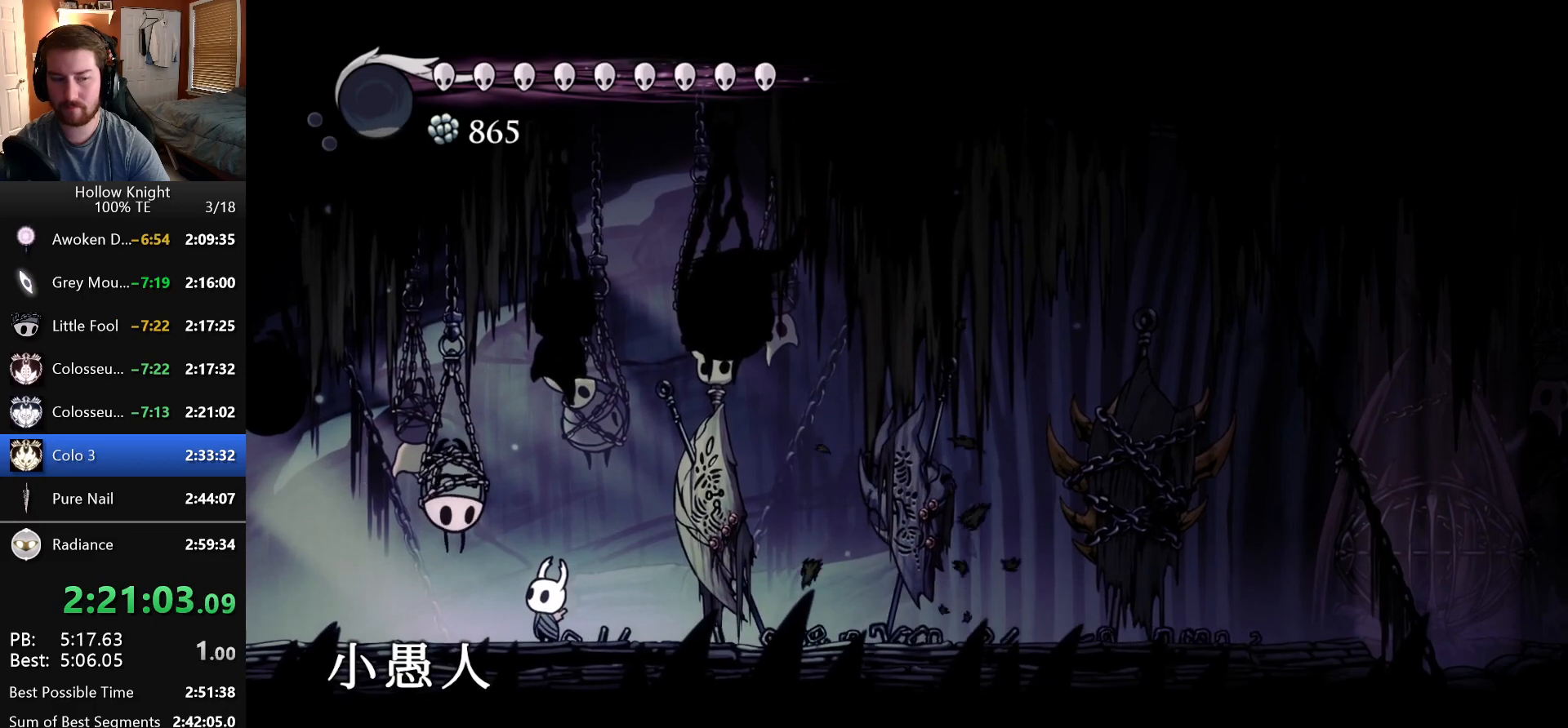
{"keys": ["right"], "events": [[50, "dash", "down"], [50, "nail", "down"], [83, "dash", "up"], [116, "nail", "up"], [183, "dash", "down"], [200, "nail", "down"], [250, "dash", "up"], [283, "nail", "up"], [350, "dash", "down"], [366, "nail", "down"], [416, "dash", "up"], [450, "nail", "up"]]}
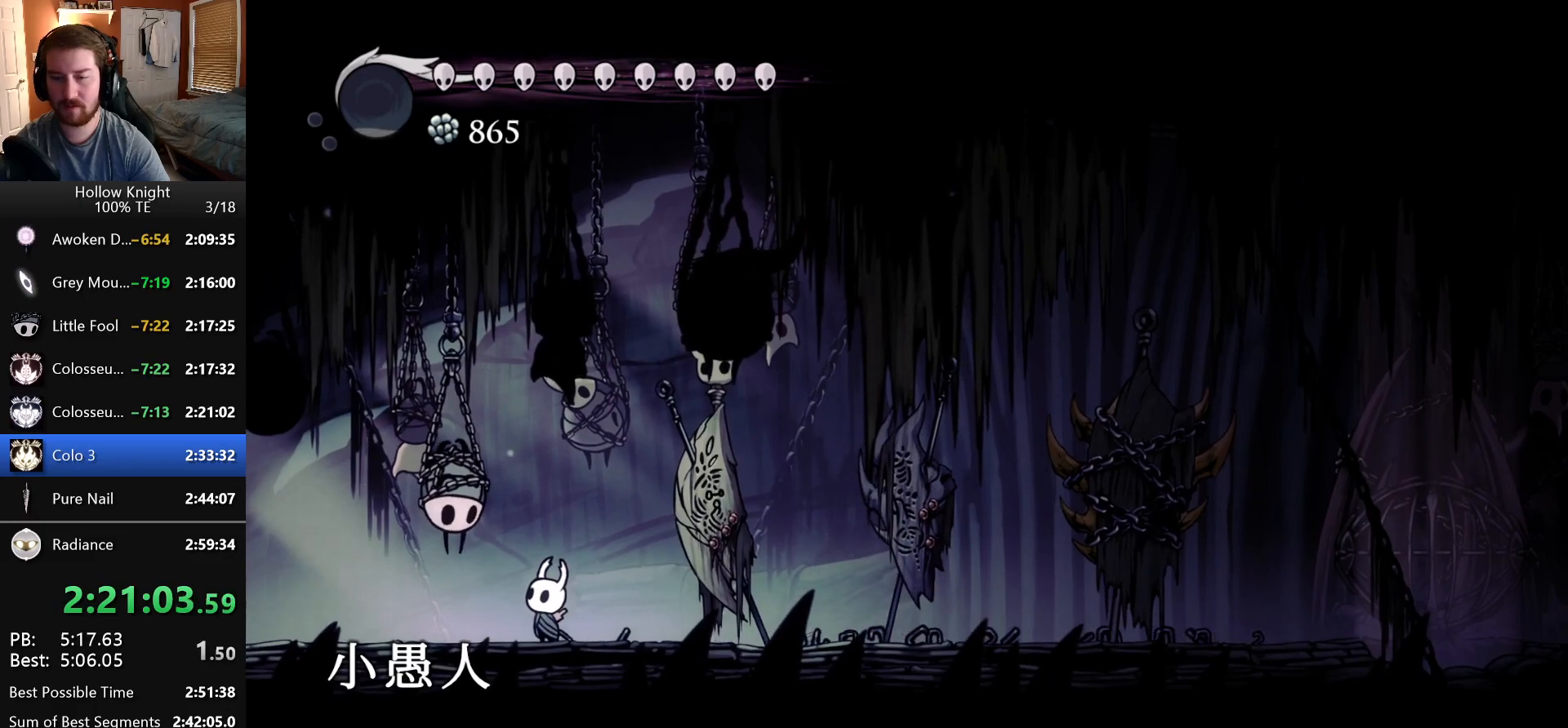
{"keys": ["right"], "events": [[16, "nail", "down"], [33, "dash", "down"], [66, "dash", "up"], [100, "nail", "up"], [166, "nail", "down"], [200, "dash", "down"], [233, "dash", "up"], [266, "nail", "up"]]}
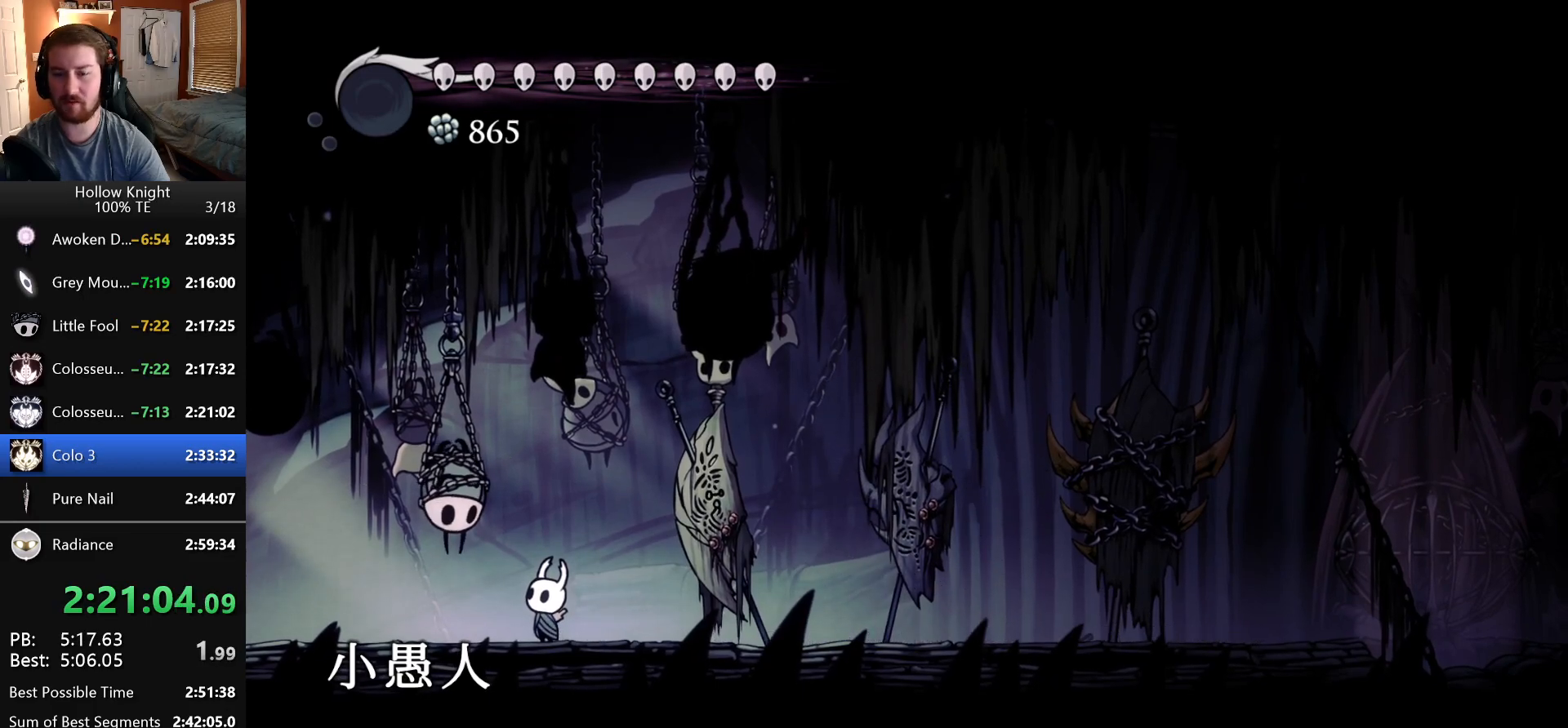
{"keys": ["right"], "events": [[166, "nail", "down"], [183, "dash", "down"], [233, "dash", "up"], [283, "nail", "up"], [400, "dash", "down"], [400, "nail", "down"], [450, "dash", "up"], [500, "nail", "up"]]}
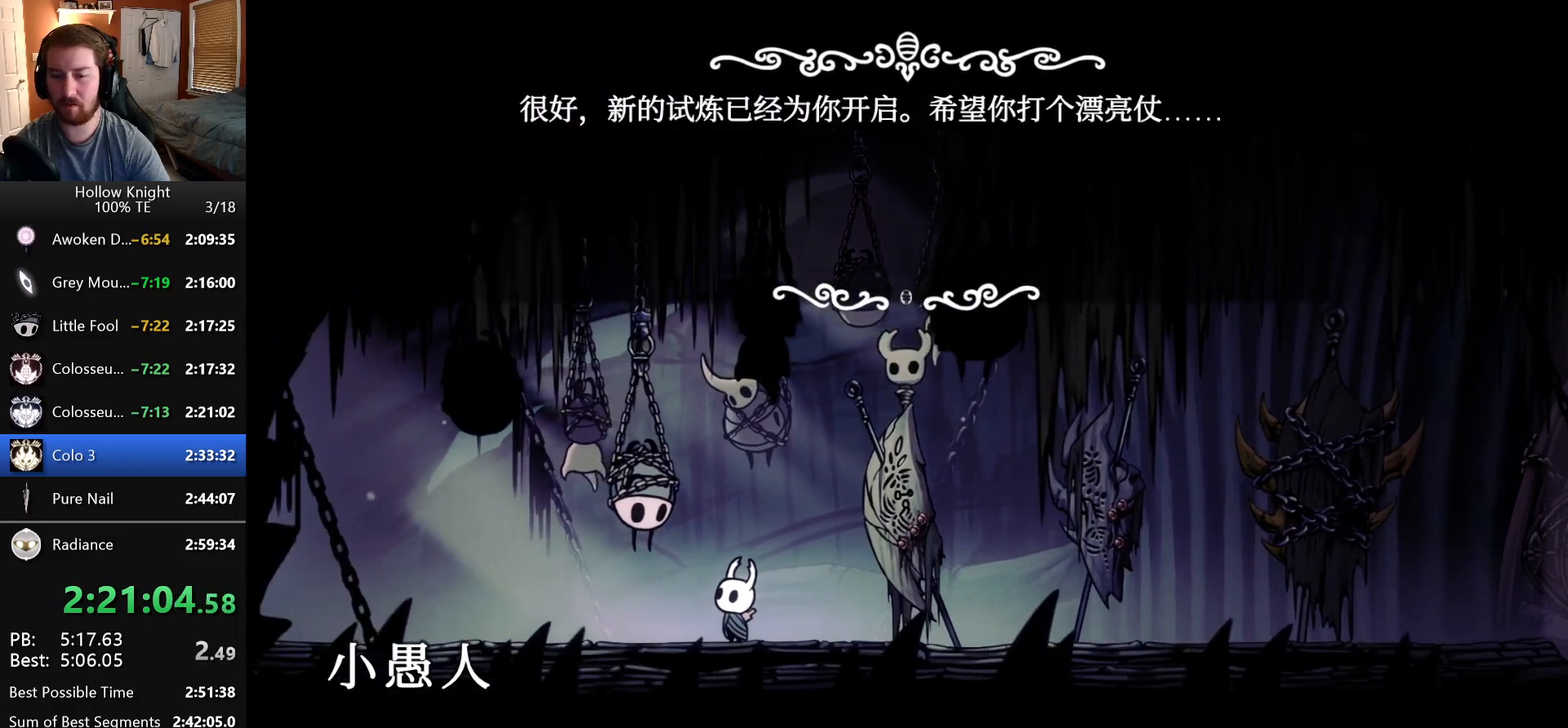
{"keys": ["right"], "events": [[50, "dash", "down"], [83, "nail", "down"], [133, "dash", "up"], [166, "nail", "up"], [233, "dash", "down"], [233, "nail", "down"], [283, "dash", "up"], [300, "nail", "up"]]}
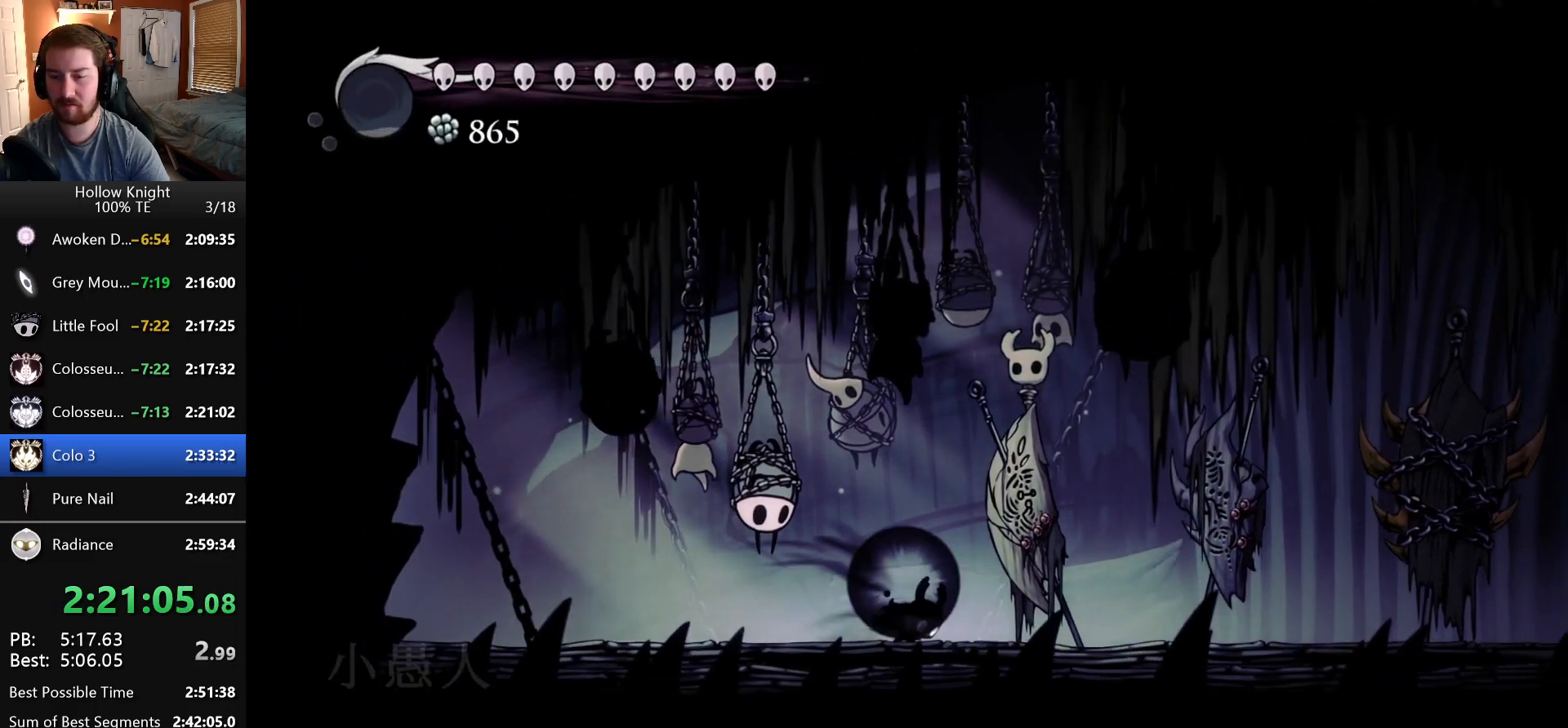
{"keys": ["up"], "events": [[383, "right", "up"], [383, "up", "down"]]}
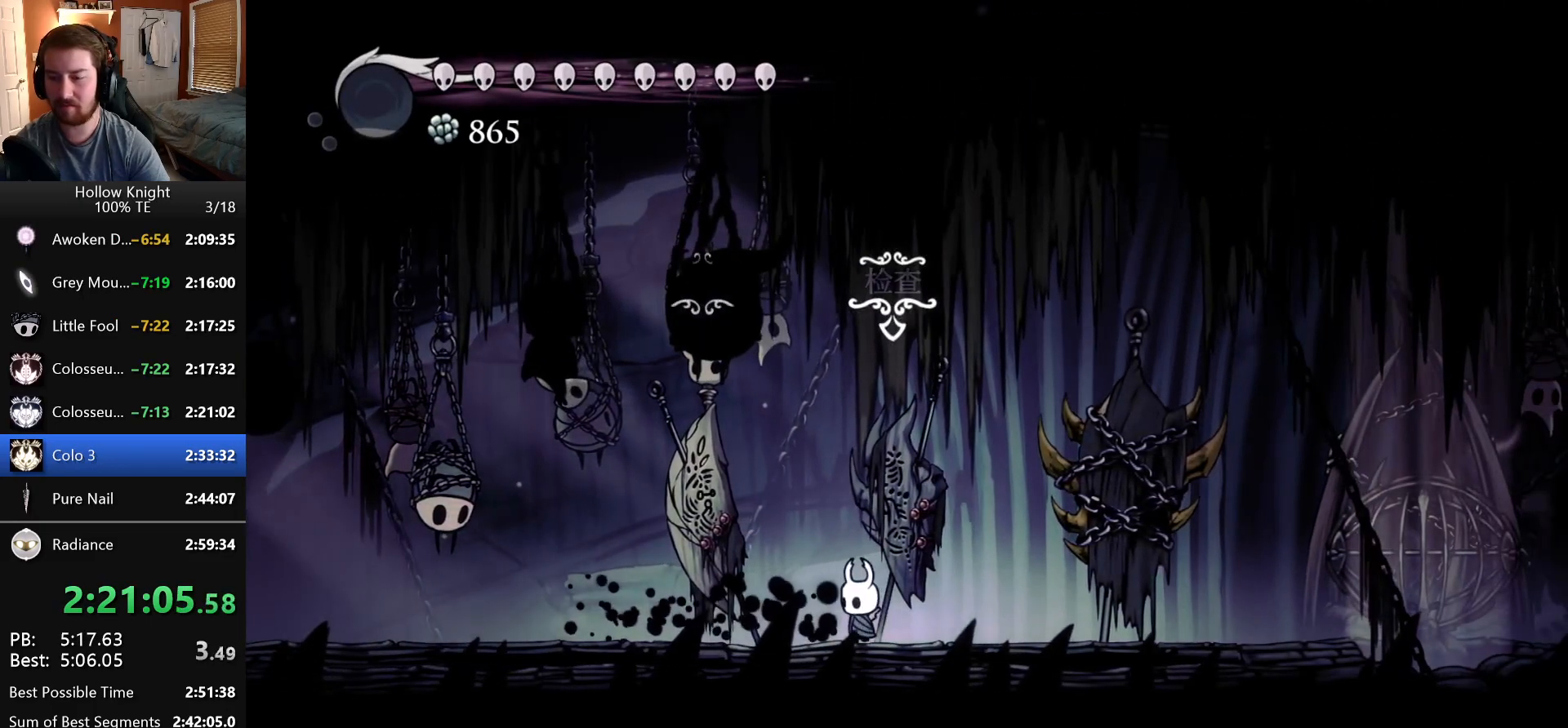
{"keys": [], "events": [[16, "up", "up"]]}
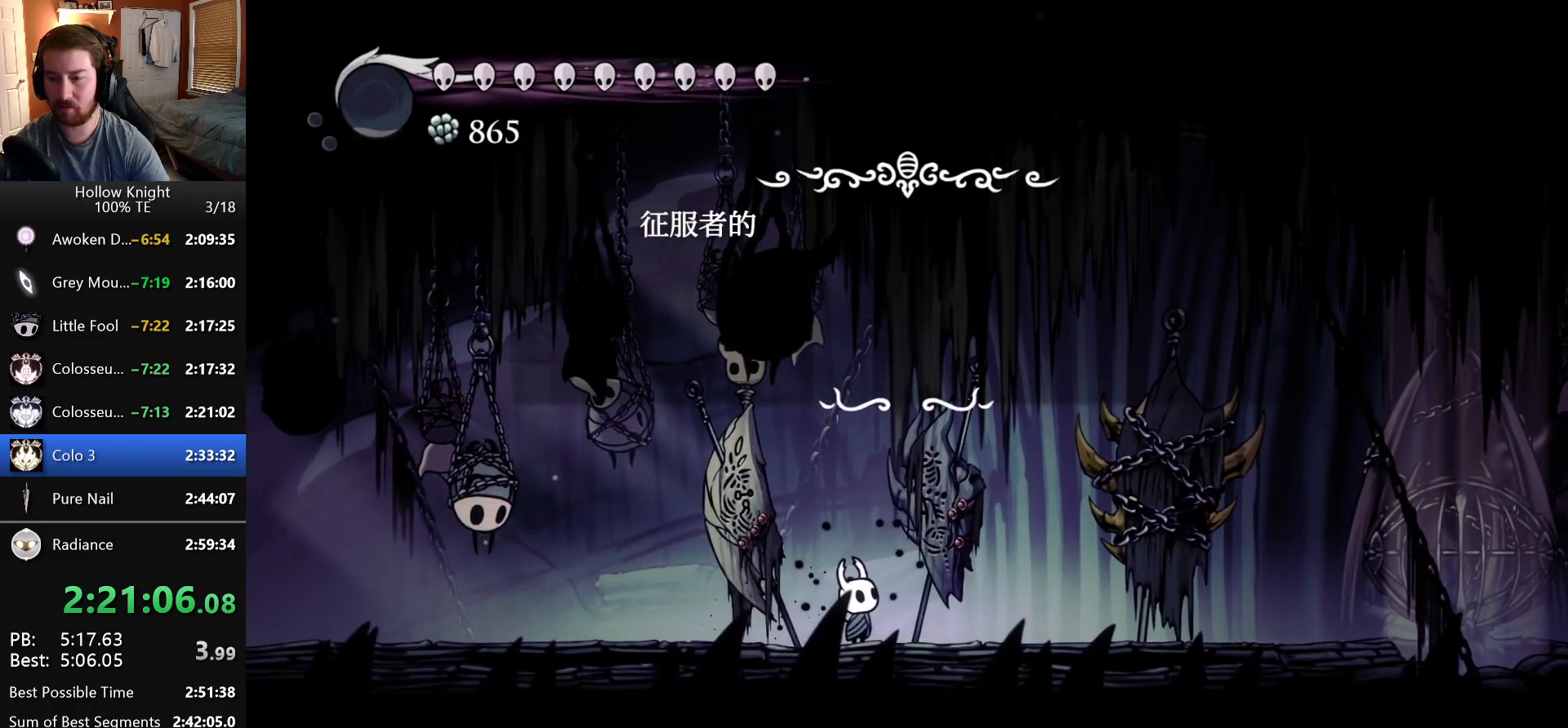
{"keys": [], "events": []}
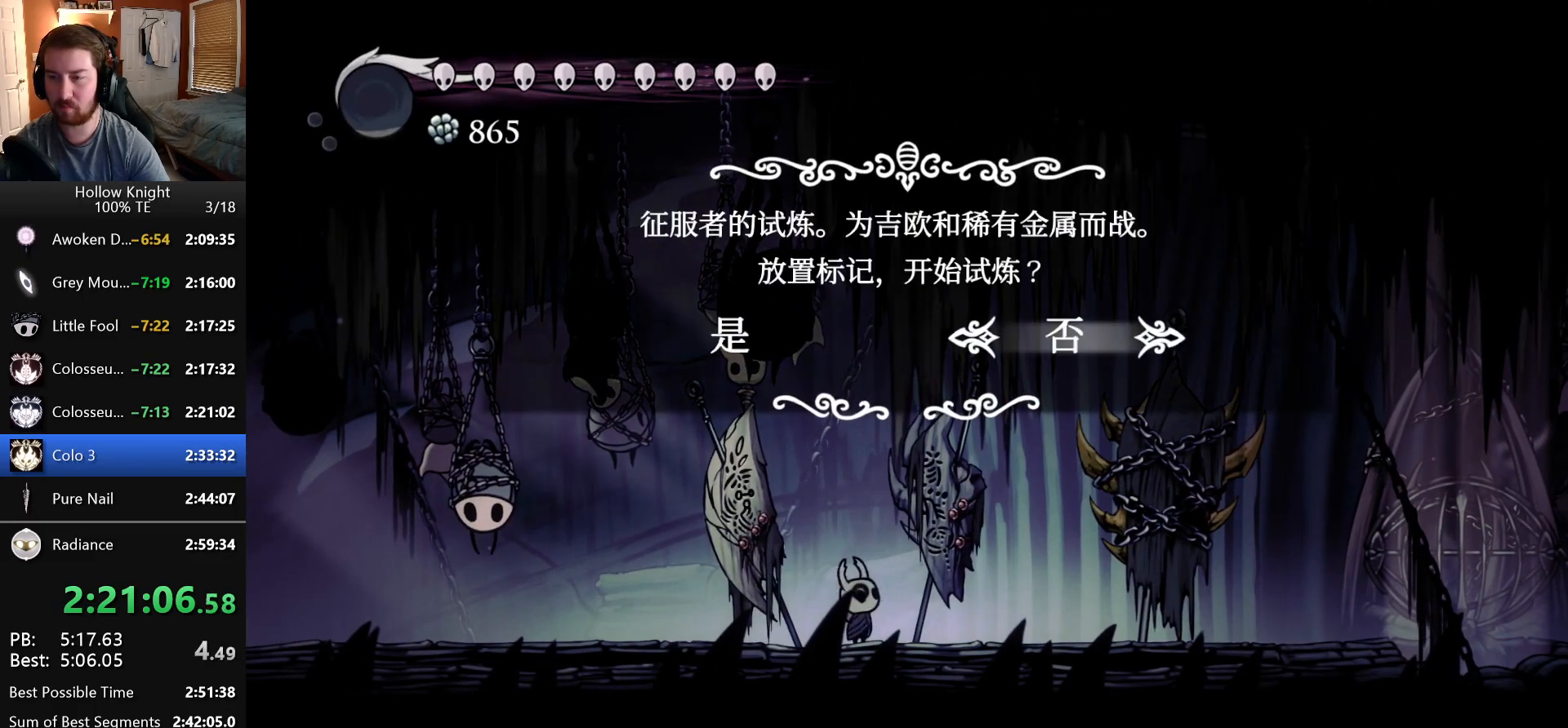
{"keys": ["right"], "events": [[183, "left", "down"], [250, "dash", "down"], [300, "left", "up"], [366, "dash", "up"], [466, "right", "down"]]}
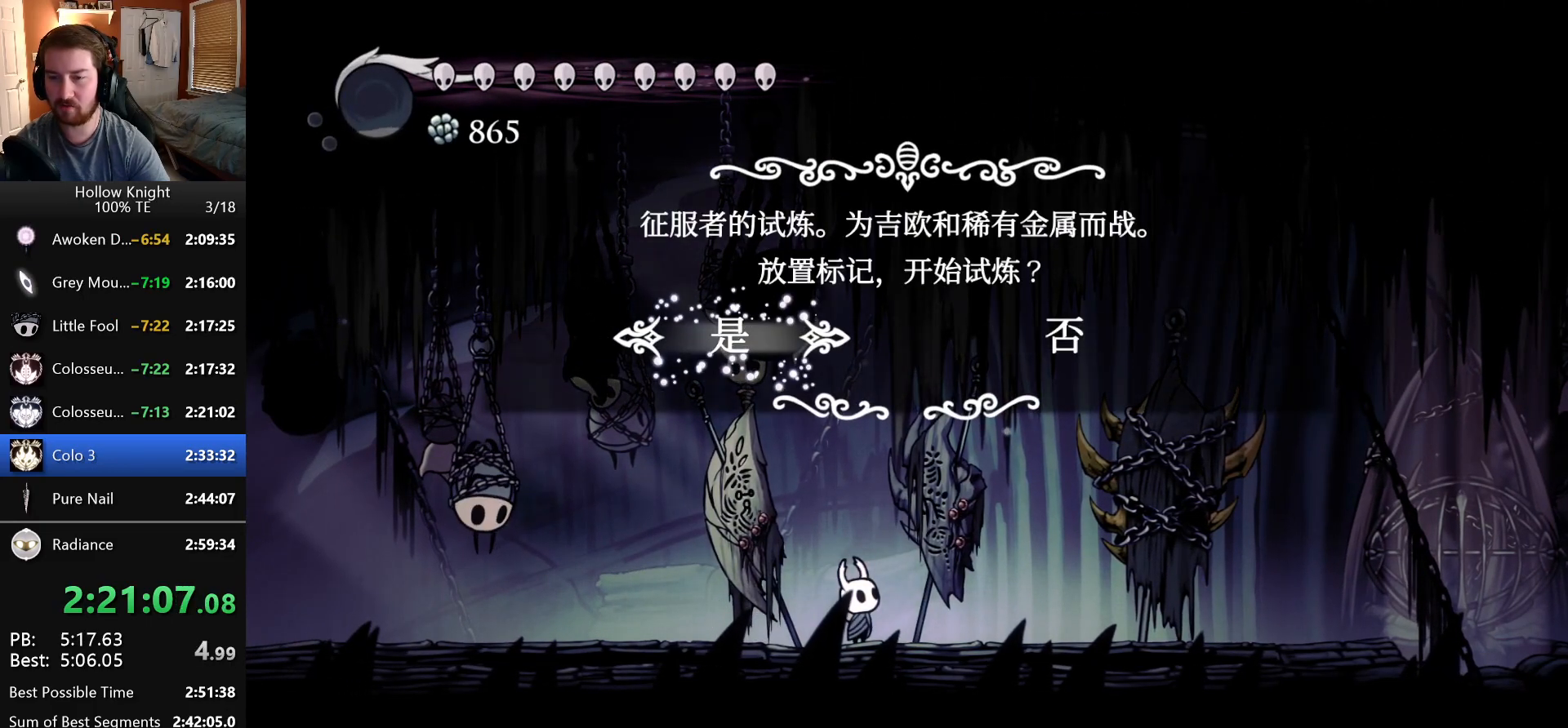
{"keys": ["right"], "events": []}
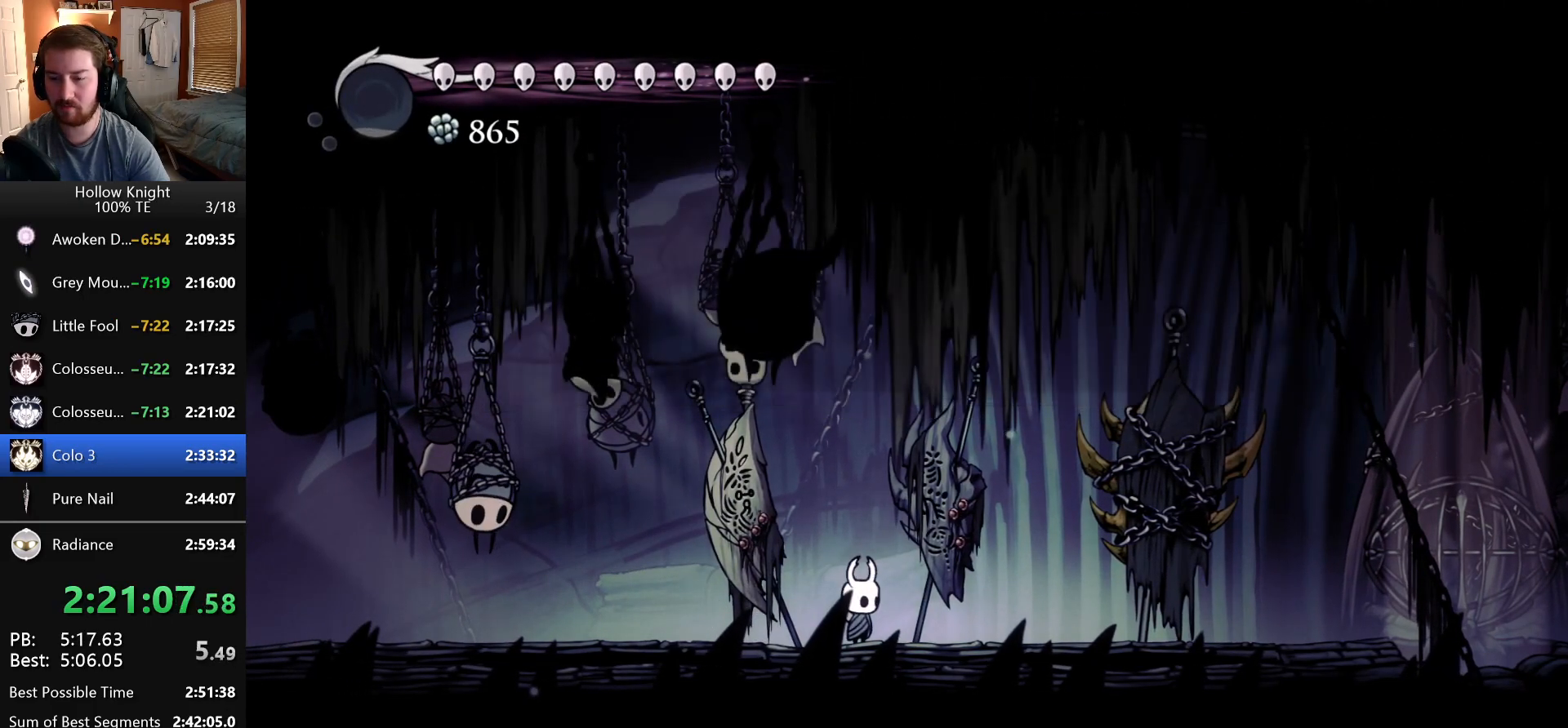
{"keys": ["right"], "events": []}
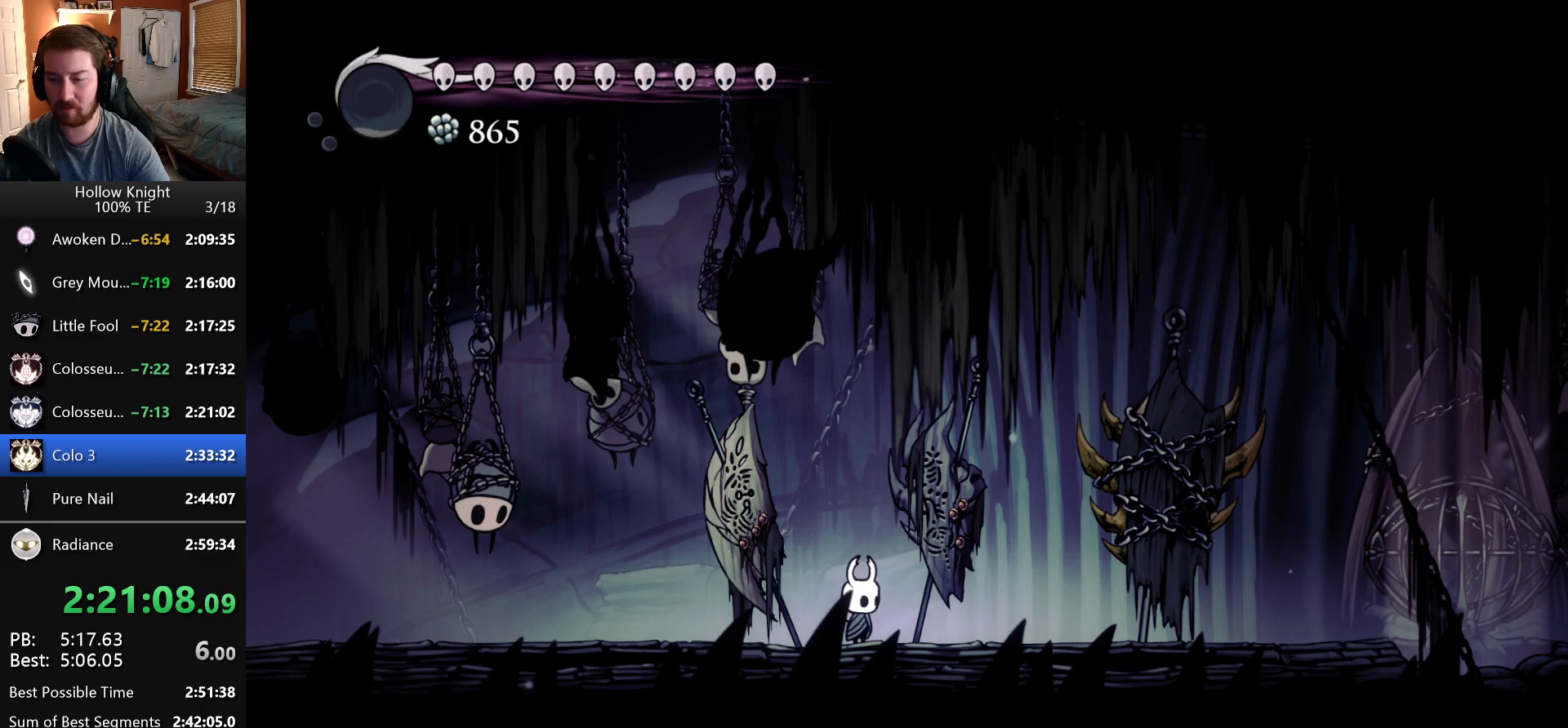
{"keys": ["crystal_dash", "right"], "events": [[283, "crystal_dash", "down"]]}
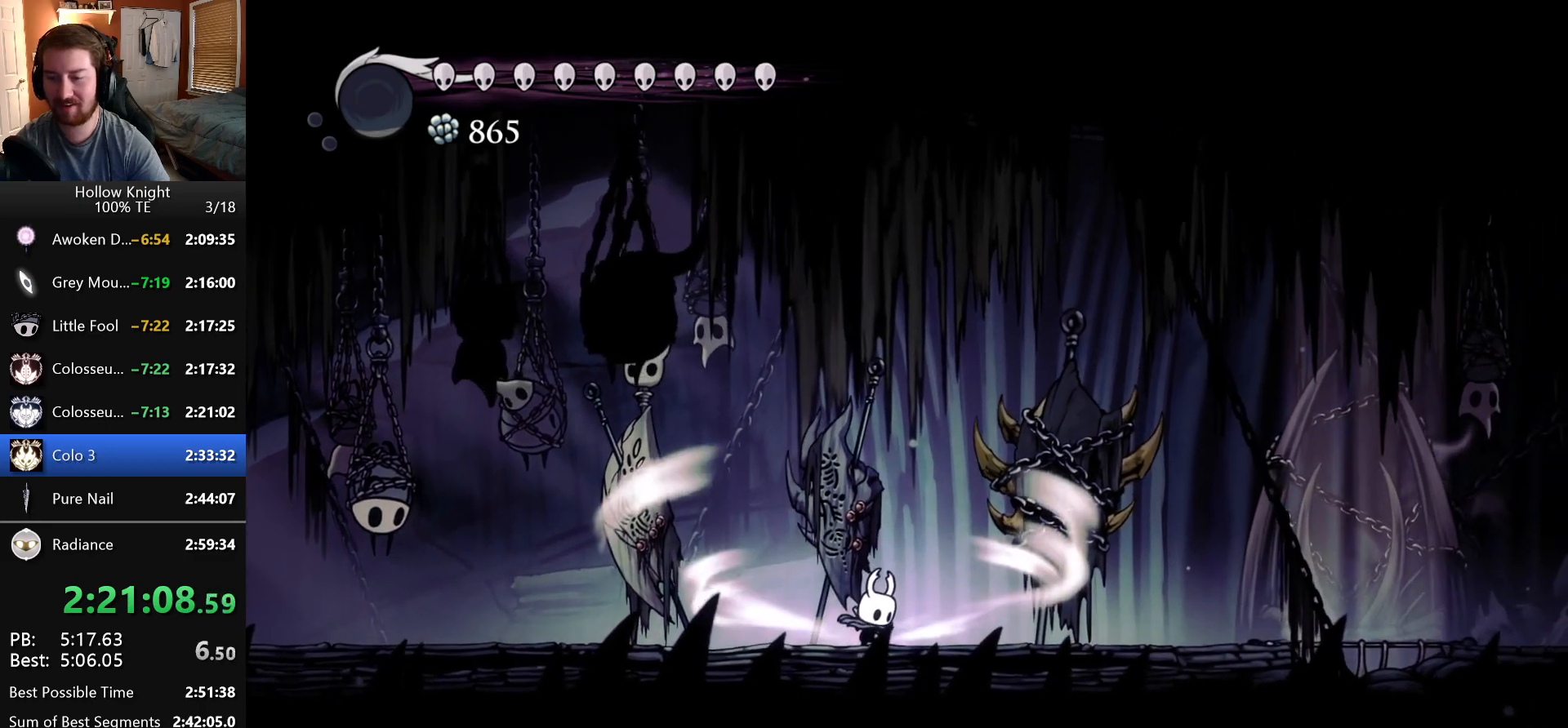
{"keys": ["crystal_dash", "right"], "events": []}
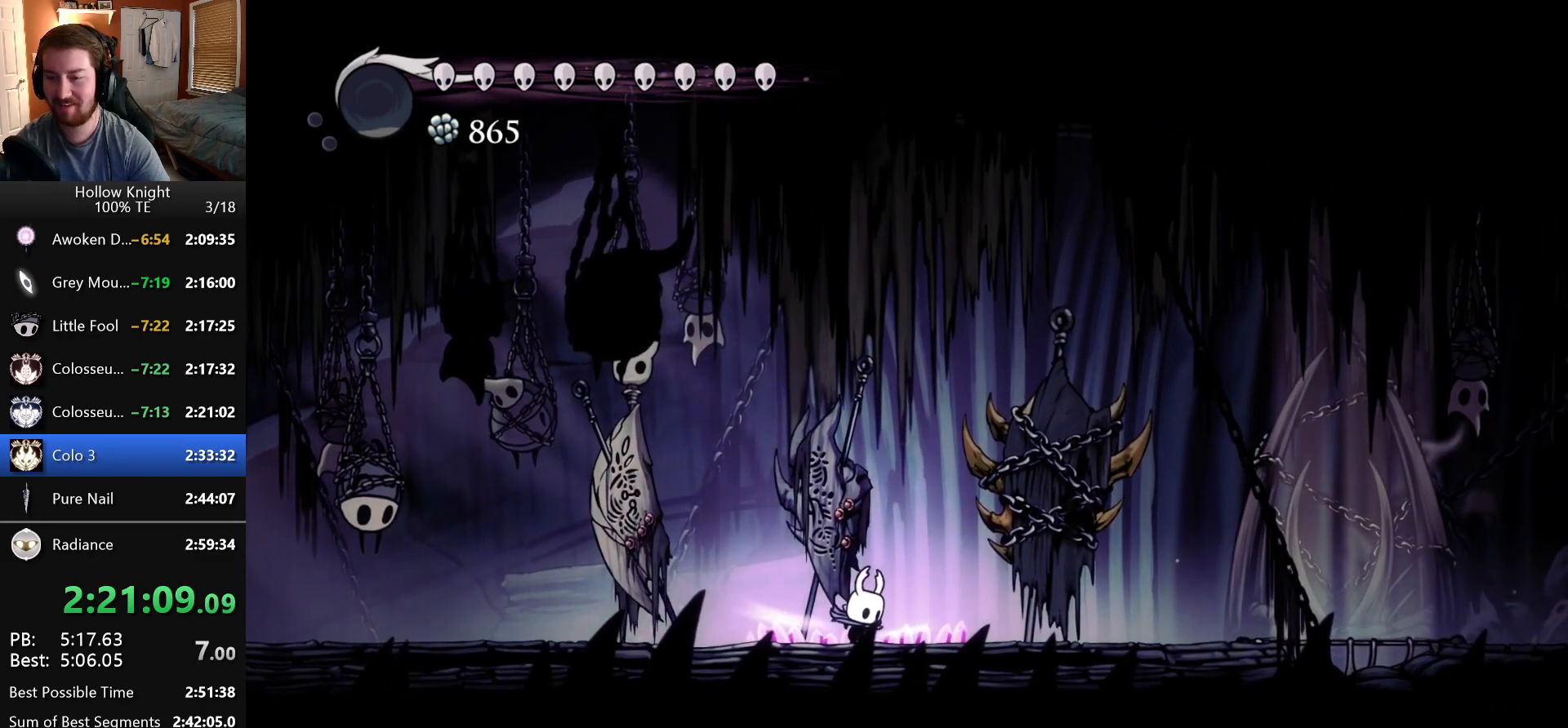
{"keys": [], "events": [[200, "crystal_dash", "up"], [233, "right", "up"]]}